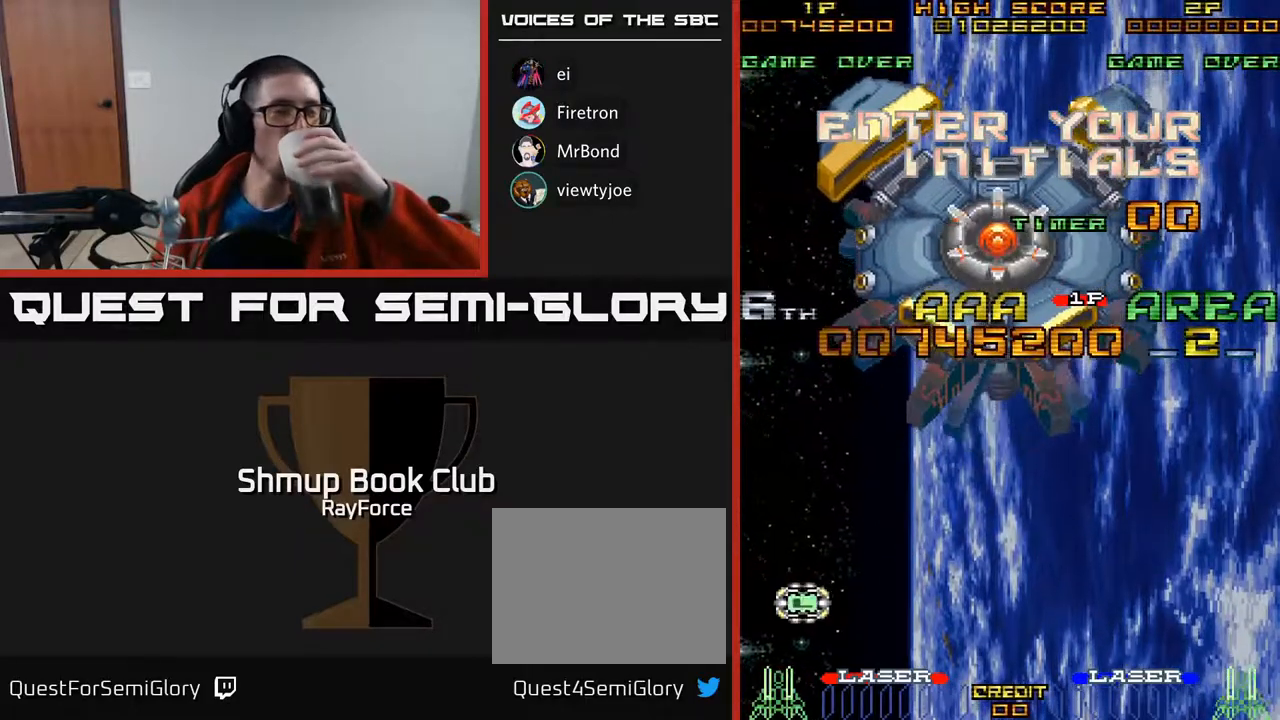
Gameplay with a controller (Xbox layout); each line is a JSON object with the inputs held at the frame after it. "events" lists button and stick changes between this image and that frame as [ms after this image, input, new state], when the widget could be followed in between. Not read: left_stick.
{"buttons": [], "right_stick": "center", "events": []}
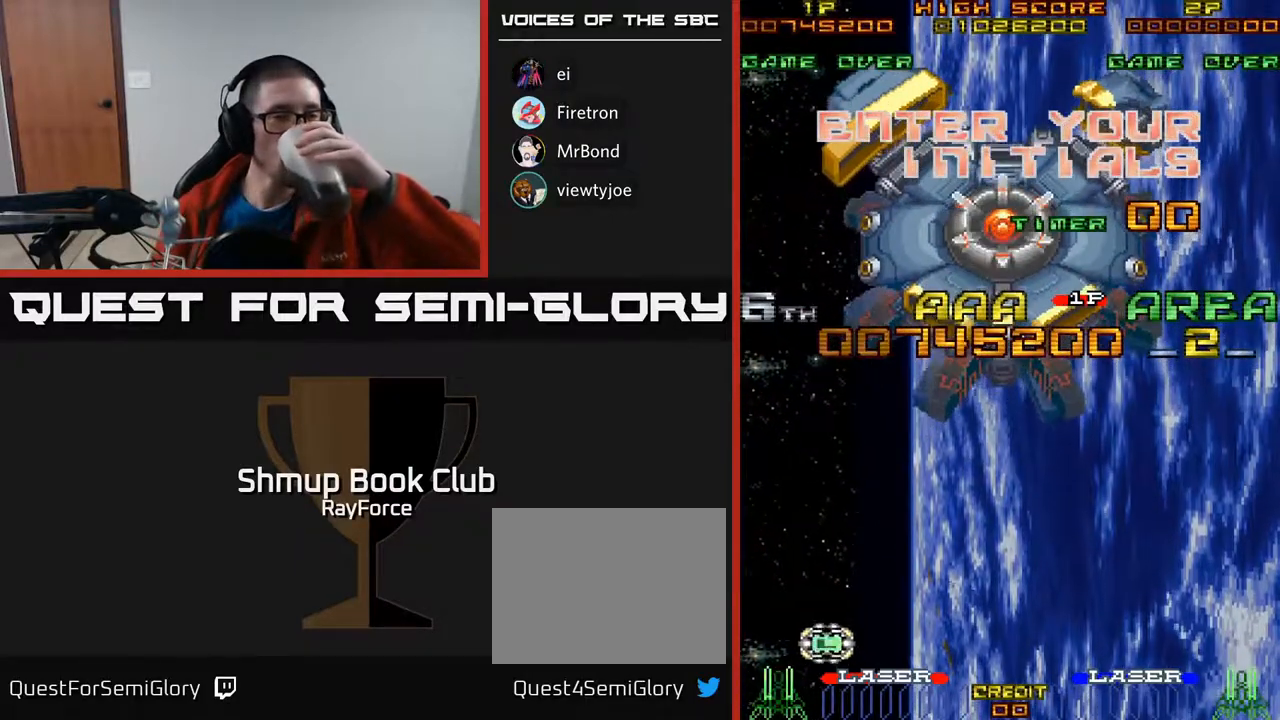
{"buttons": [], "right_stick": "center", "events": []}
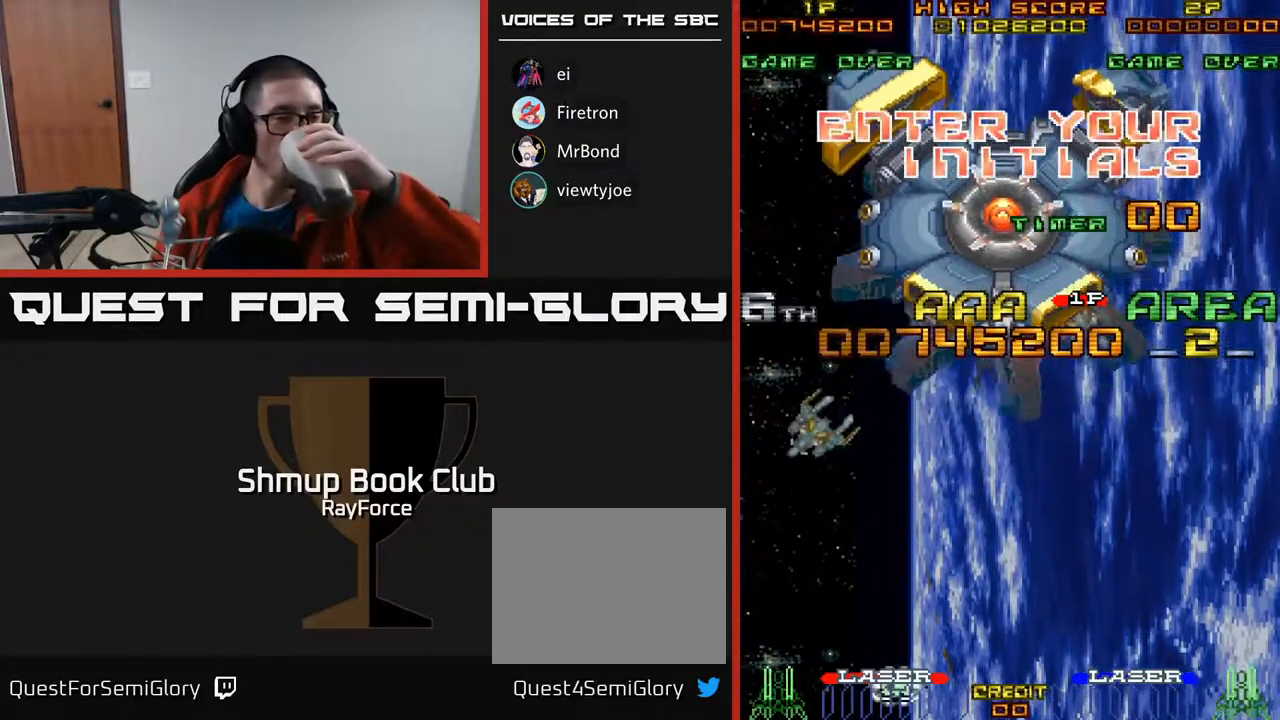
{"buttons": [], "right_stick": "center", "events": []}
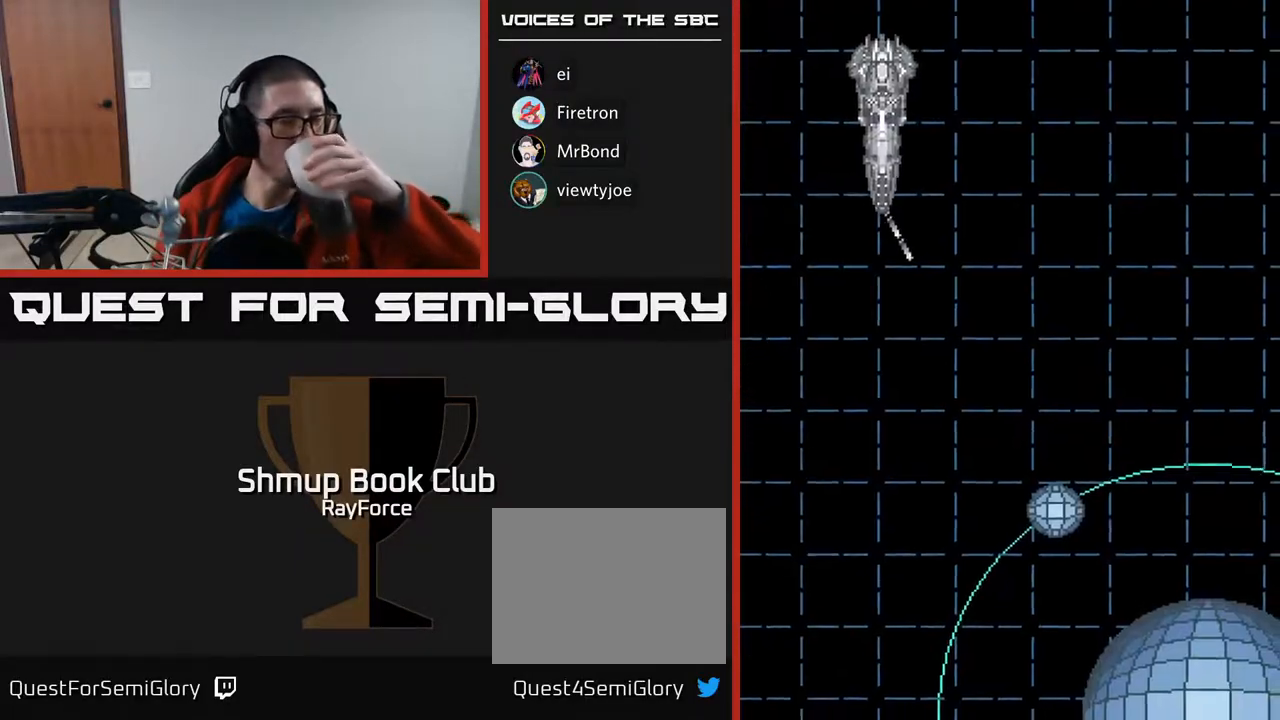
{"buttons": [], "right_stick": "center", "events": []}
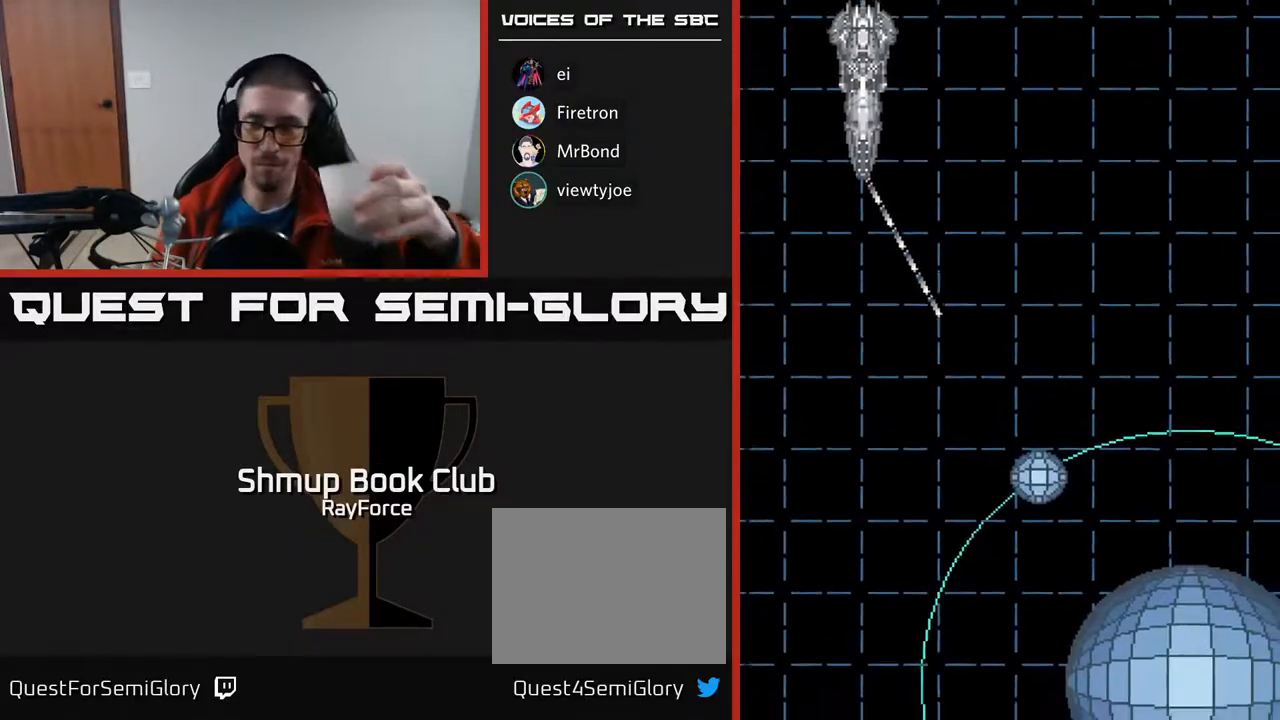
{"buttons": [], "right_stick": "center", "events": []}
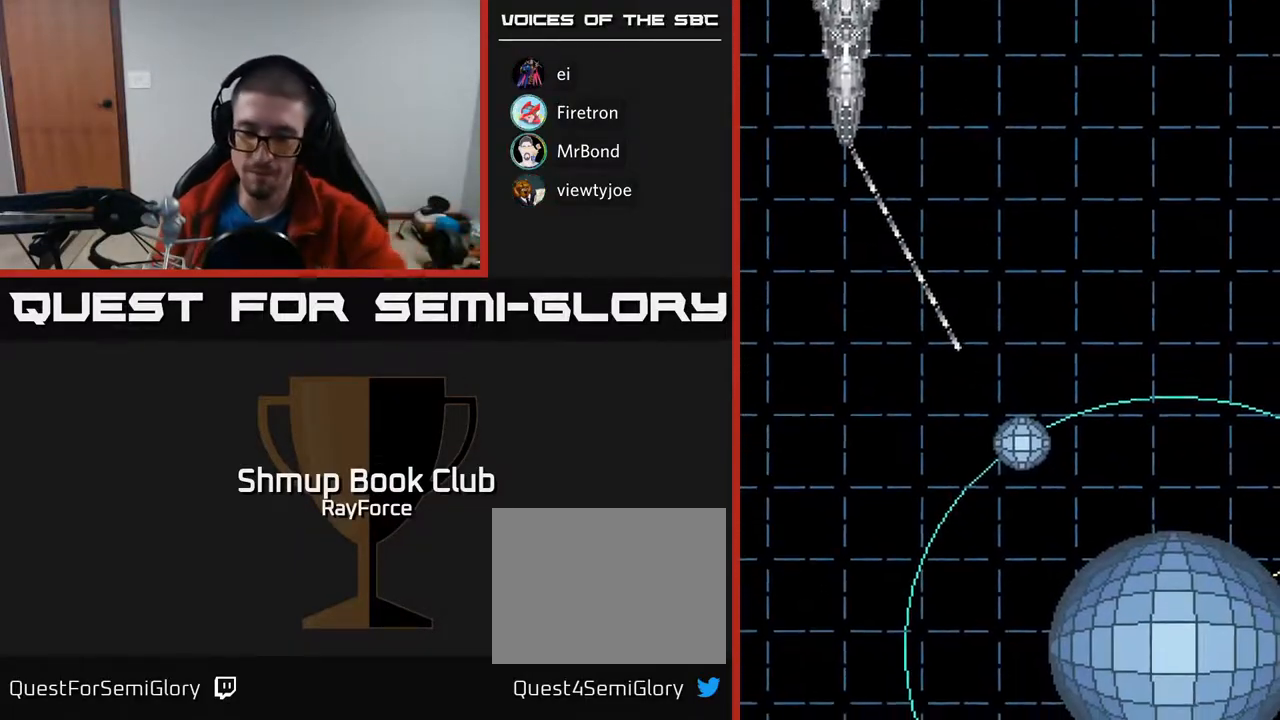
{"buttons": [], "right_stick": "center", "events": []}
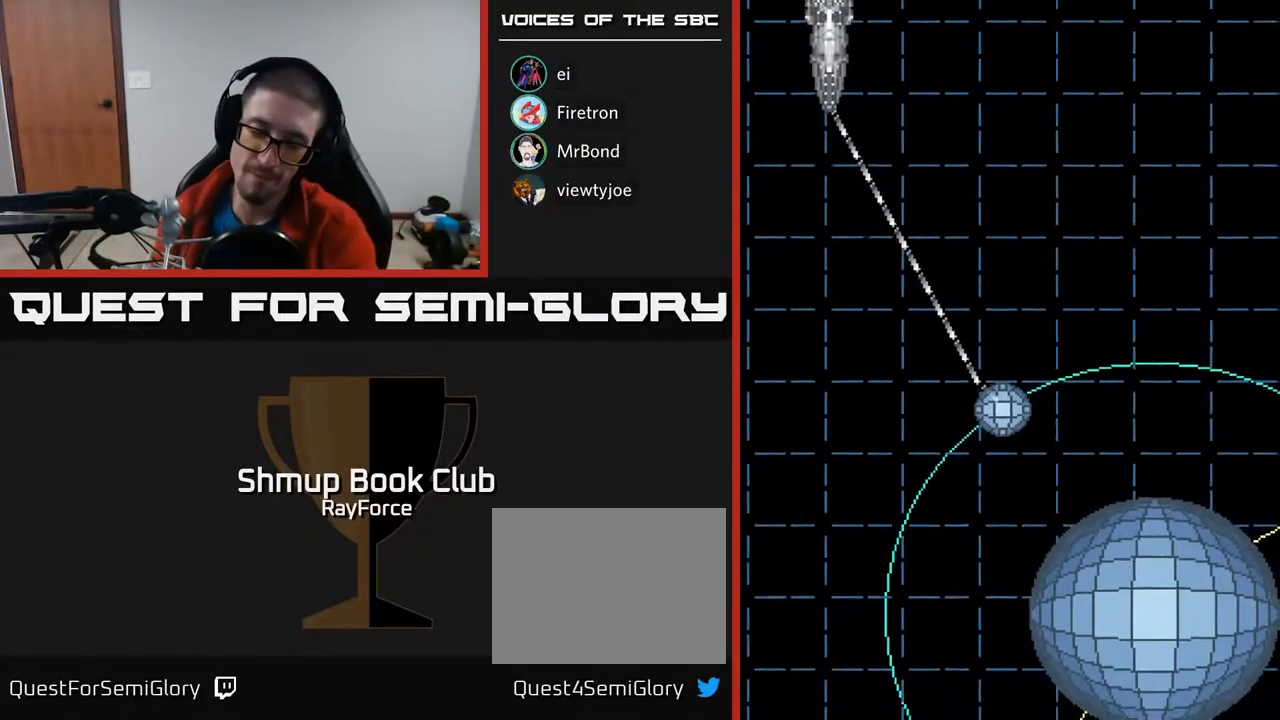
{"buttons": ["A", "X"], "right_stick": "center", "events": [[417, "A", "down"], [483, "X", "down"]]}
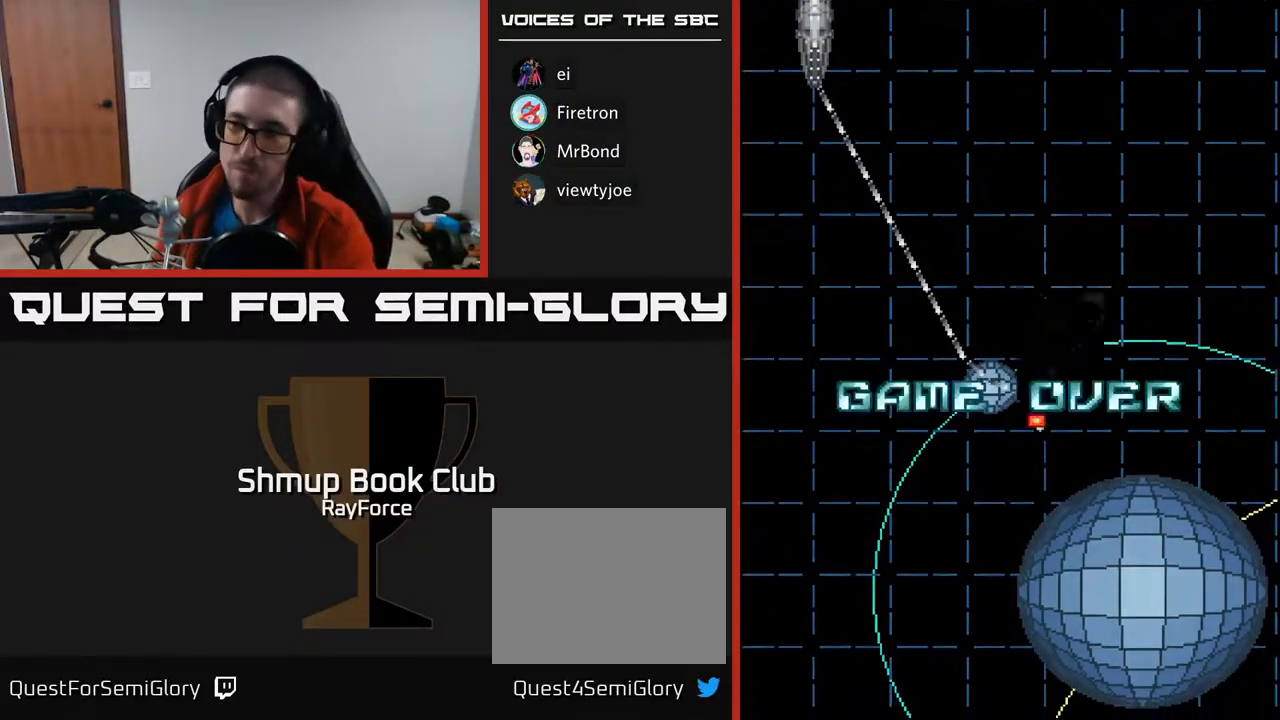
{"buttons": [], "right_stick": "center", "events": [[17, "A", "up"], [133, "X", "up"], [150, "A", "down"], [250, "A", "up"]]}
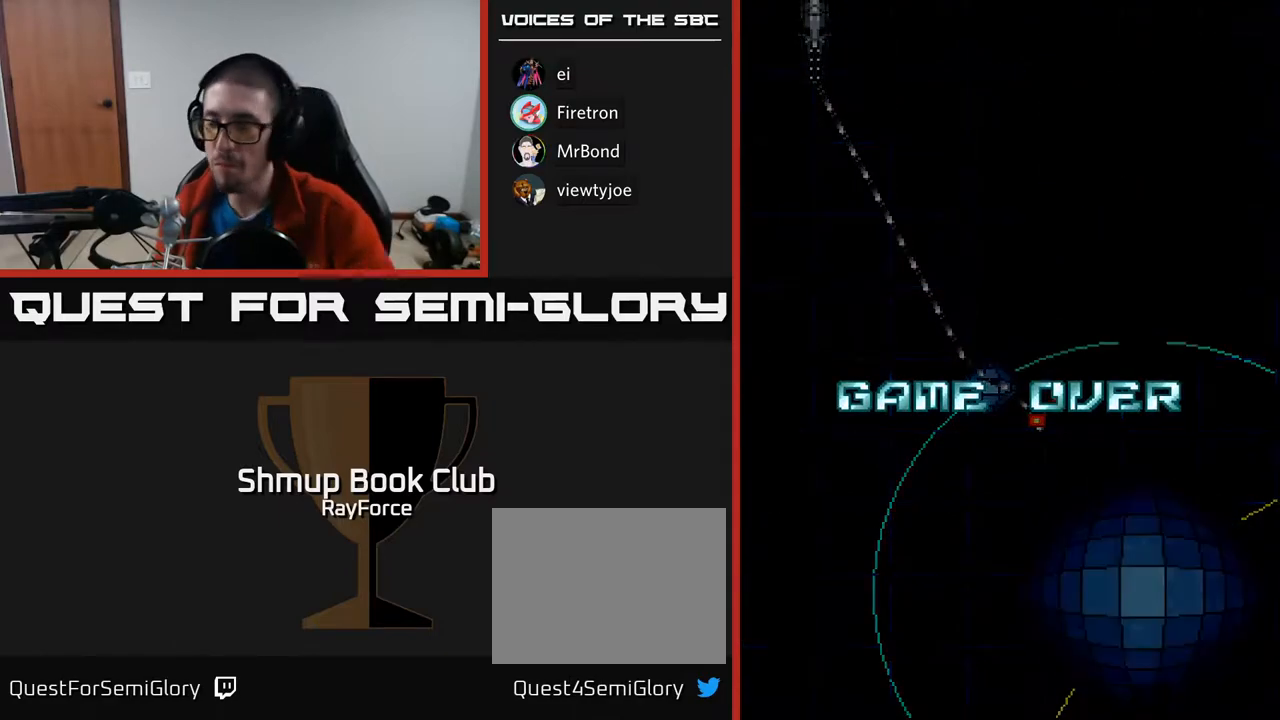
{"buttons": [], "right_stick": "center", "events": []}
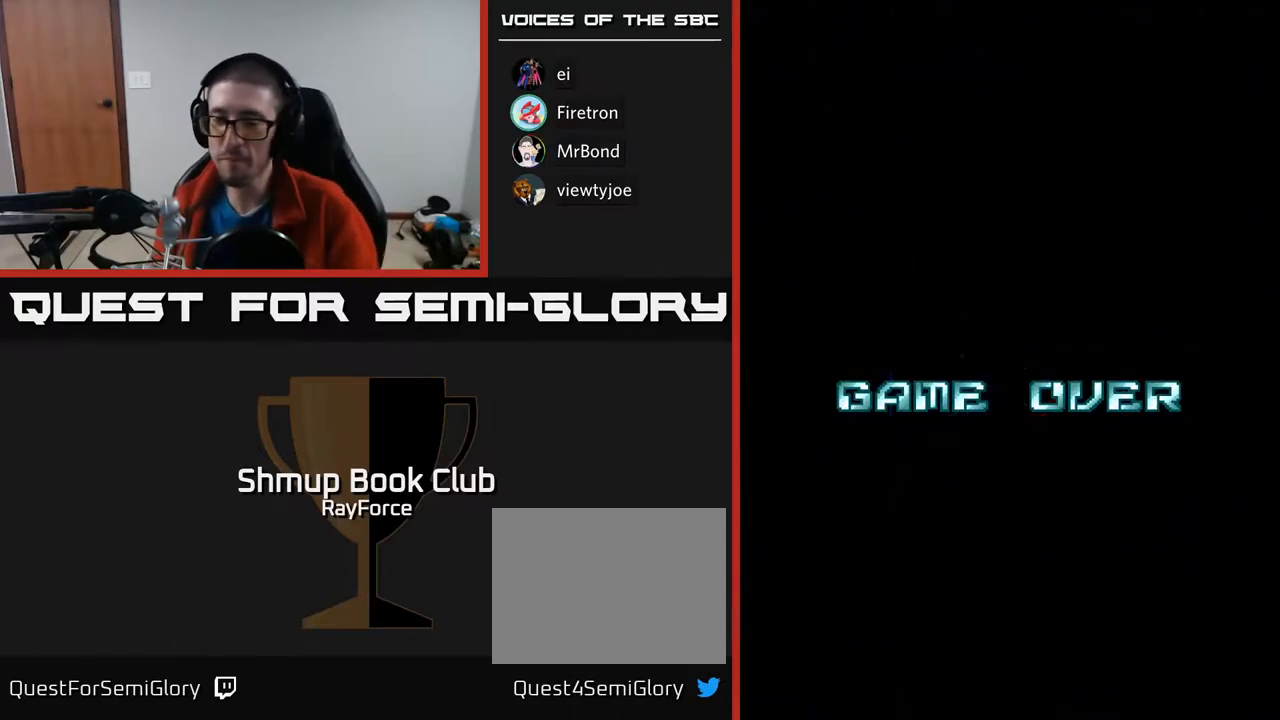
{"buttons": [], "right_stick": "center", "events": []}
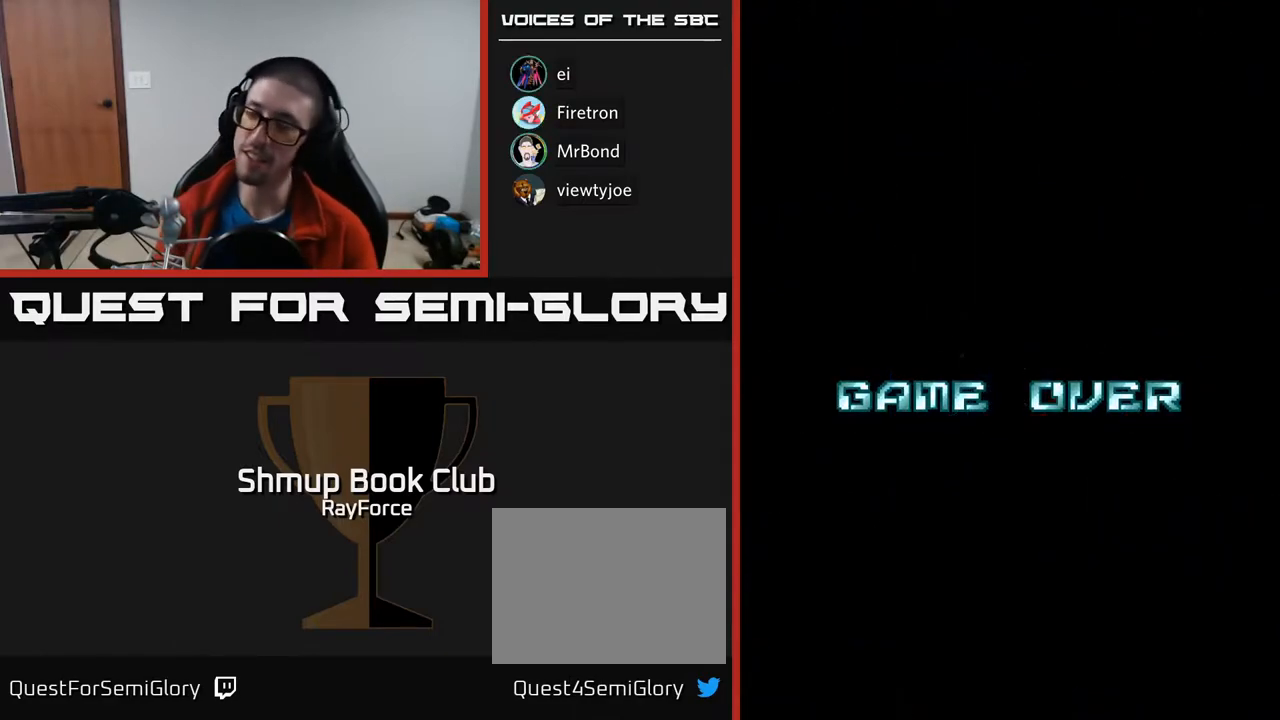
{"buttons": [], "right_stick": "center", "events": []}
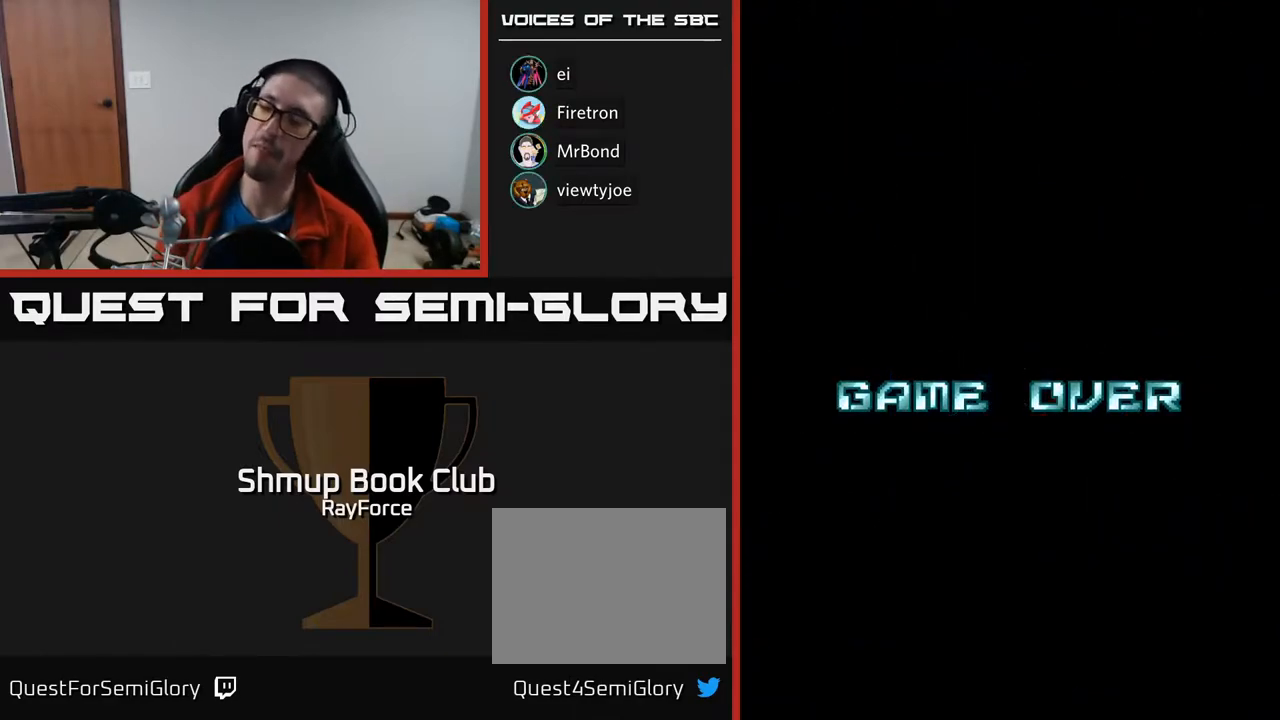
{"buttons": [], "right_stick": "center", "events": []}
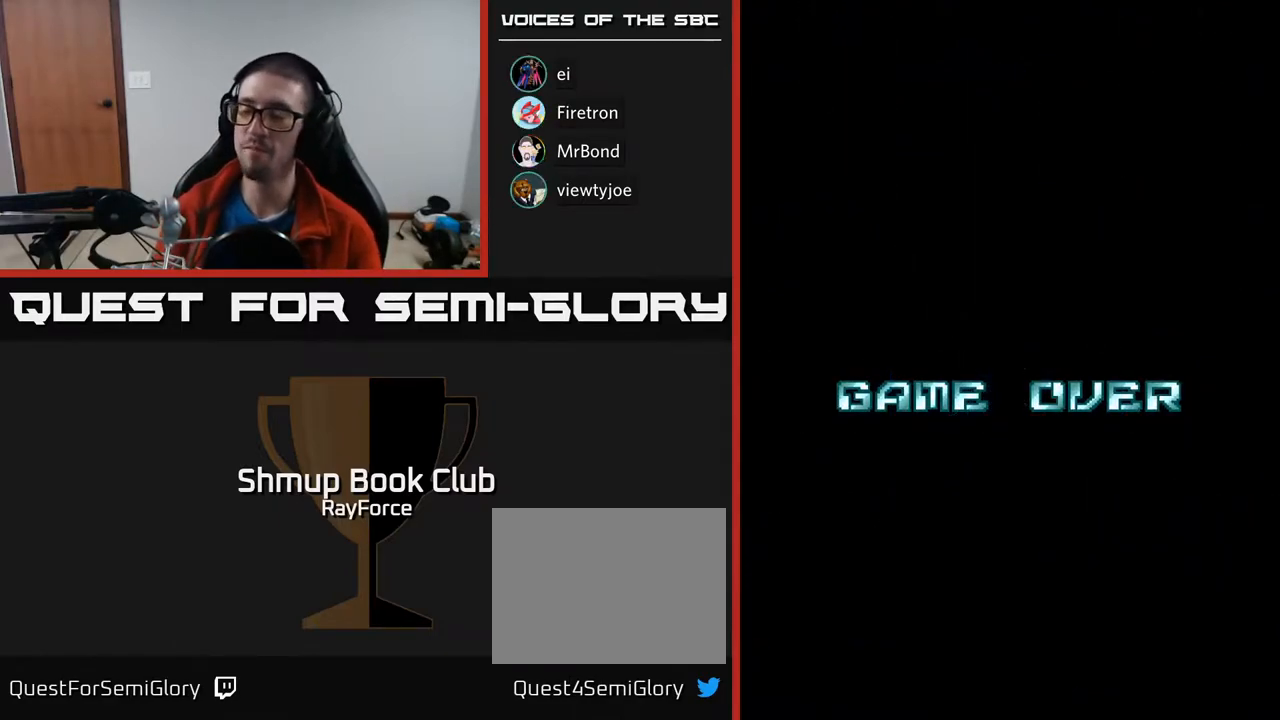
{"buttons": [], "right_stick": "center", "events": []}
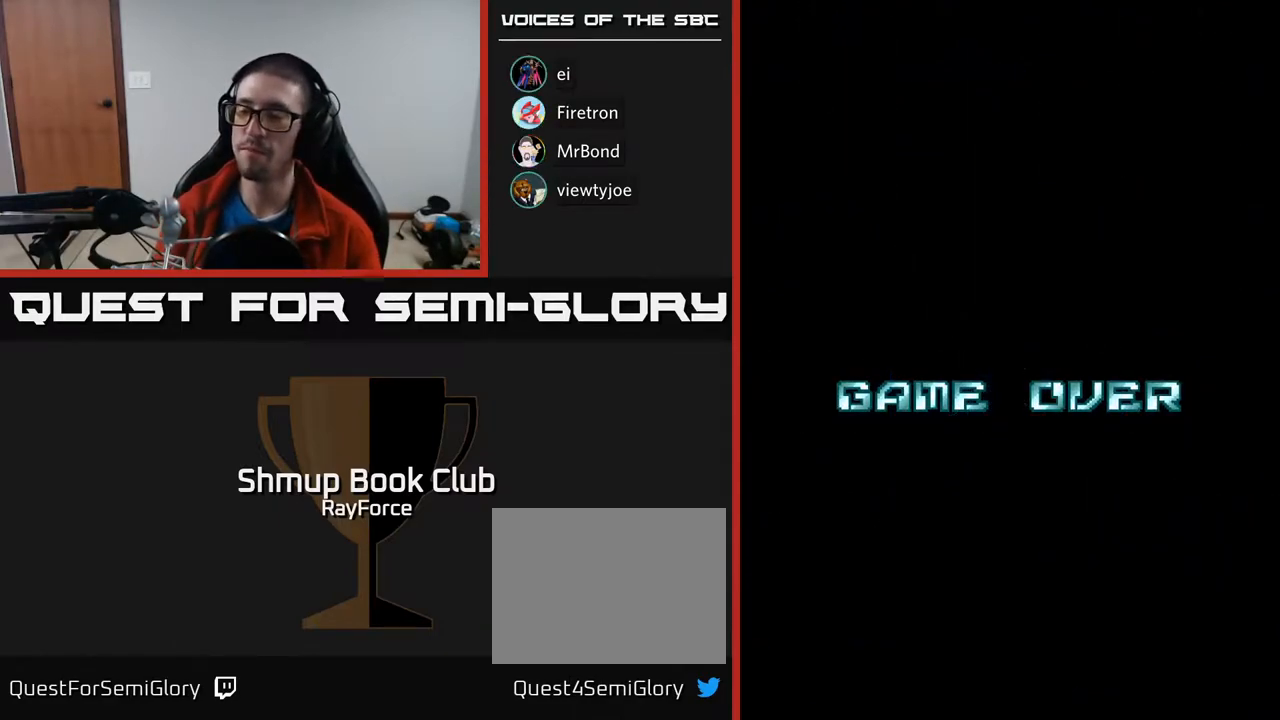
{"buttons": [], "right_stick": "center", "events": []}
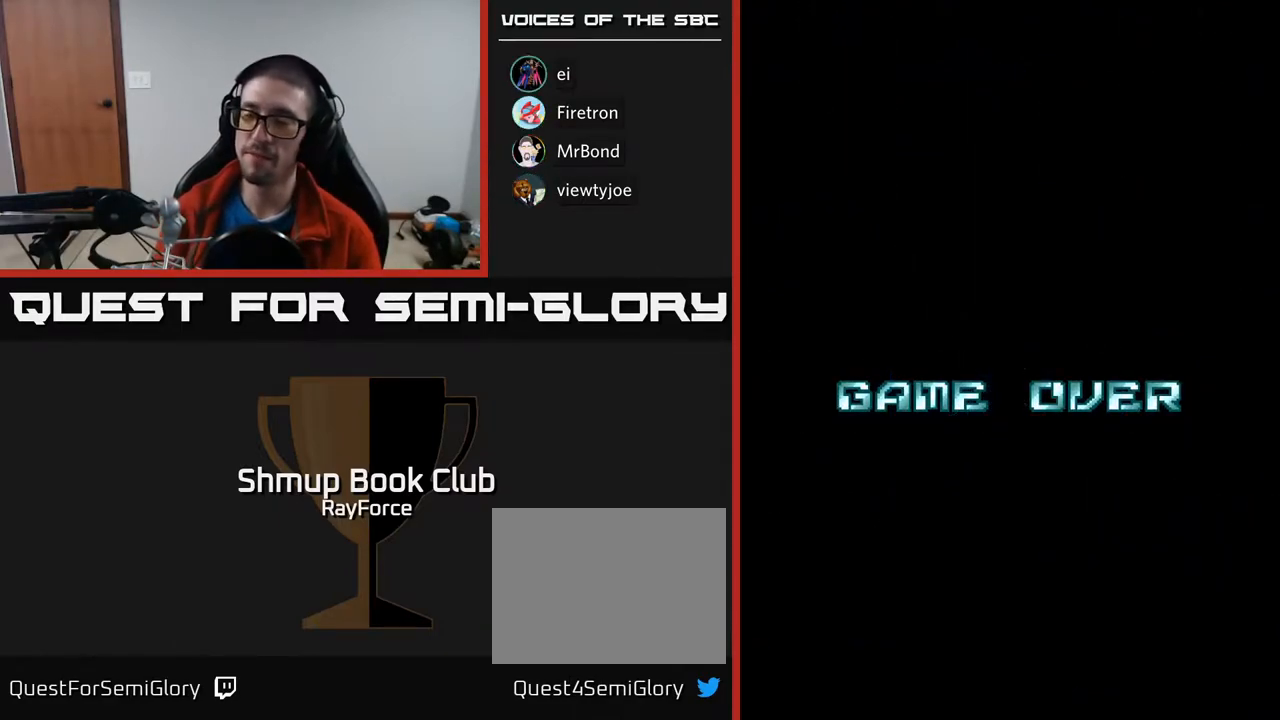
{"buttons": [], "right_stick": "center", "events": [[267, "SELECT", "down"], [383, "SELECT", "up"]]}
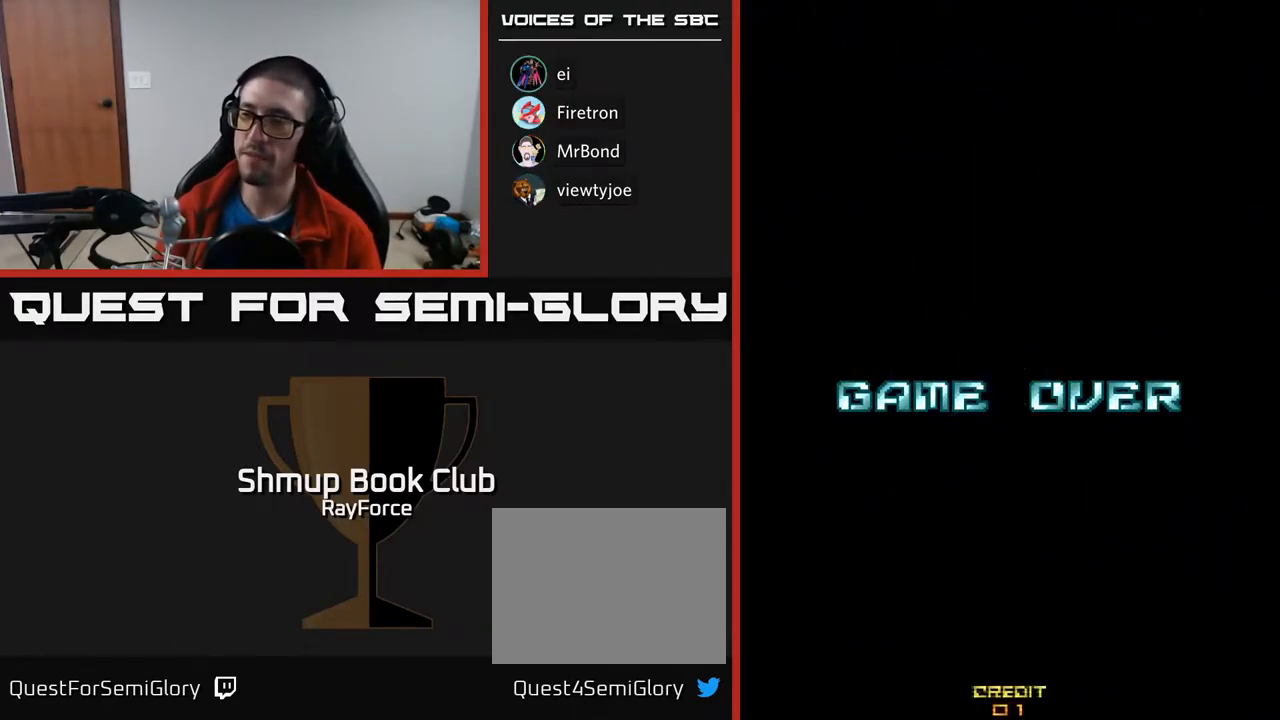
{"buttons": [], "right_stick": "center", "events": [[350, "START", "down"], [467, "START", "up"]]}
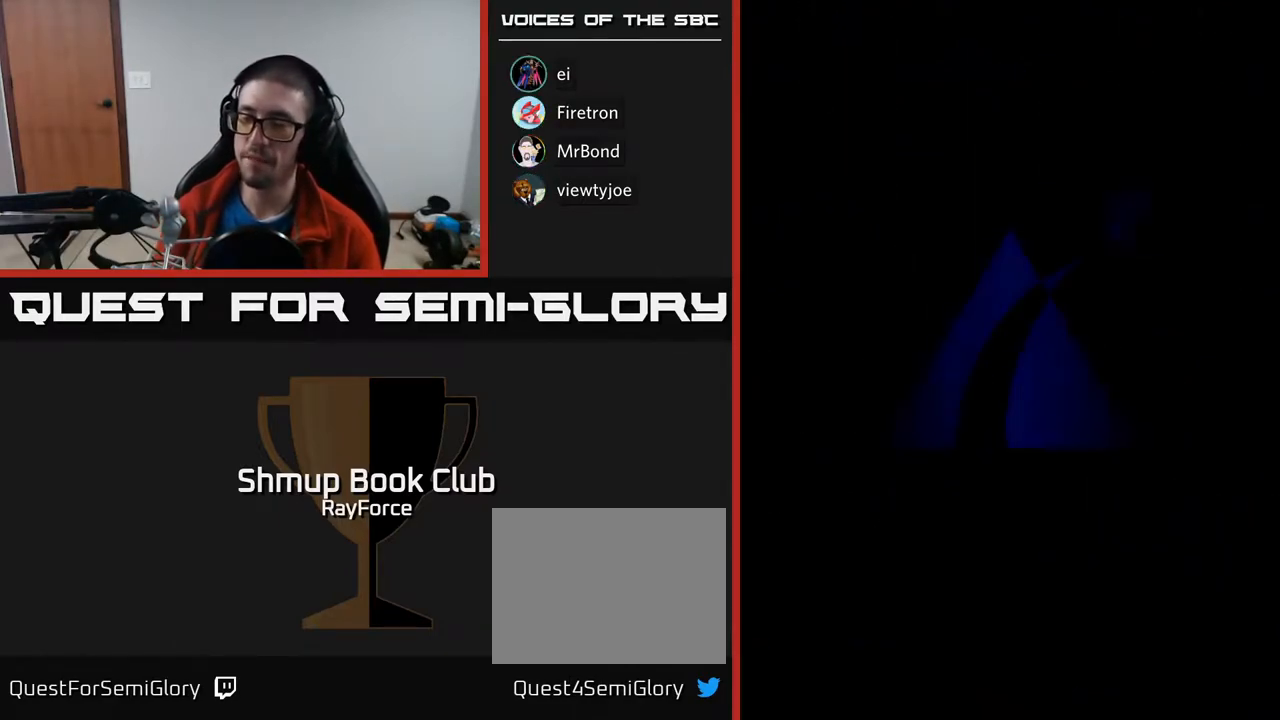
{"buttons": ["START"], "right_stick": "center", "events": [[67, "START", "down"], [183, "START", "up"], [250, "START", "down"], [350, "START", "up"], [433, "START", "down"]]}
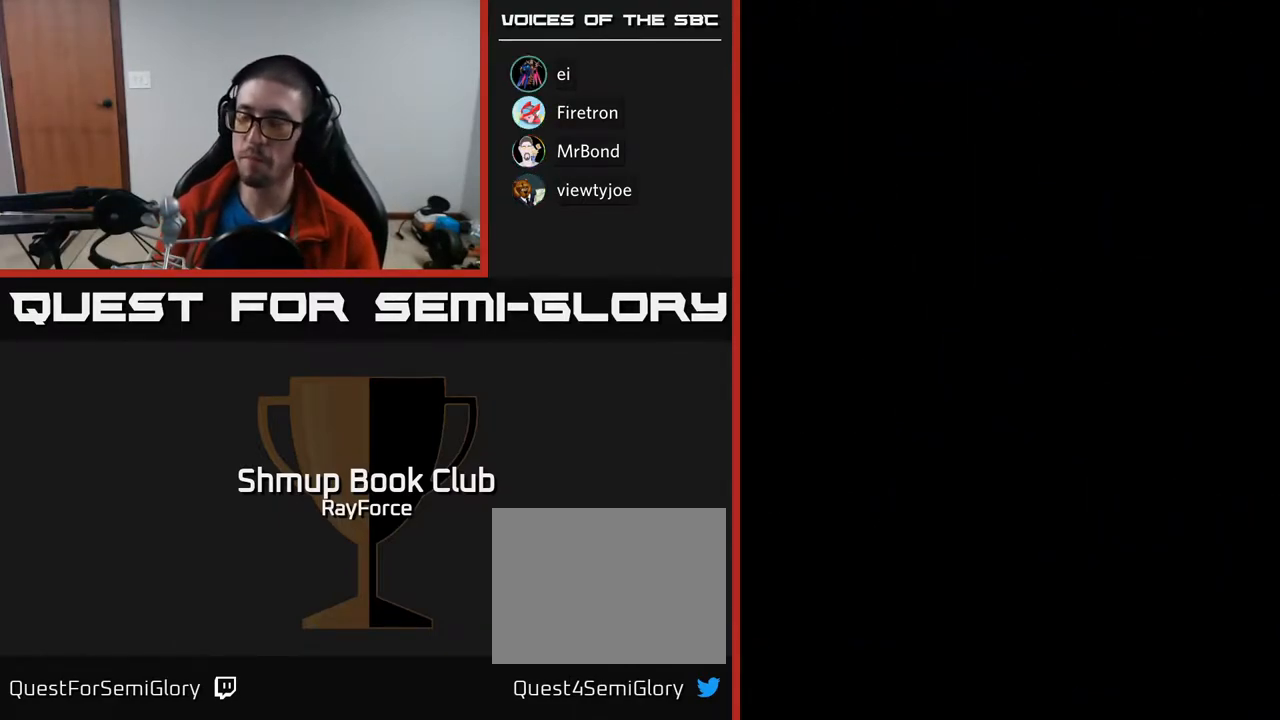
{"buttons": ["START"], "right_stick": "center", "events": [[17, "START", "up"], [100, "START", "down"], [183, "START", "up"], [283, "START", "down"], [367, "START", "up"], [467, "START", "down"]]}
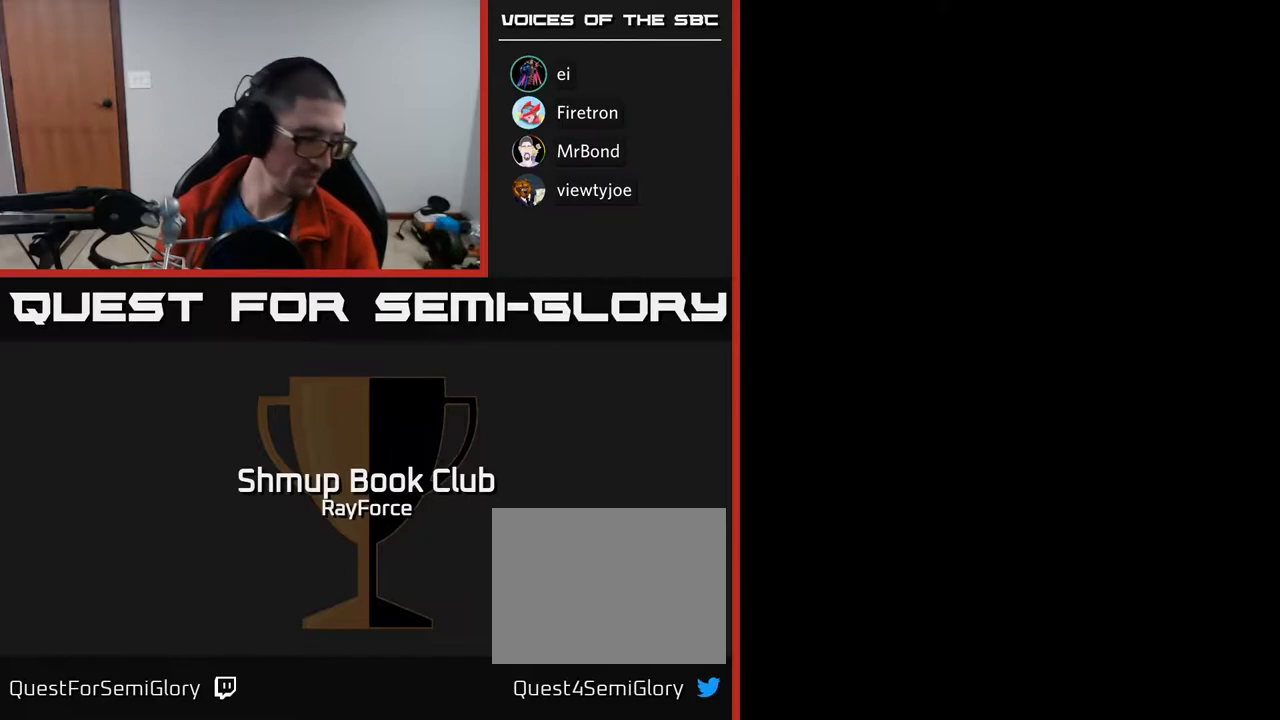
{"buttons": [], "right_stick": "center", "events": [[67, "START", "up"], [167, "START", "down"], [267, "START", "up"], [350, "START", "down"], [450, "START", "up"]]}
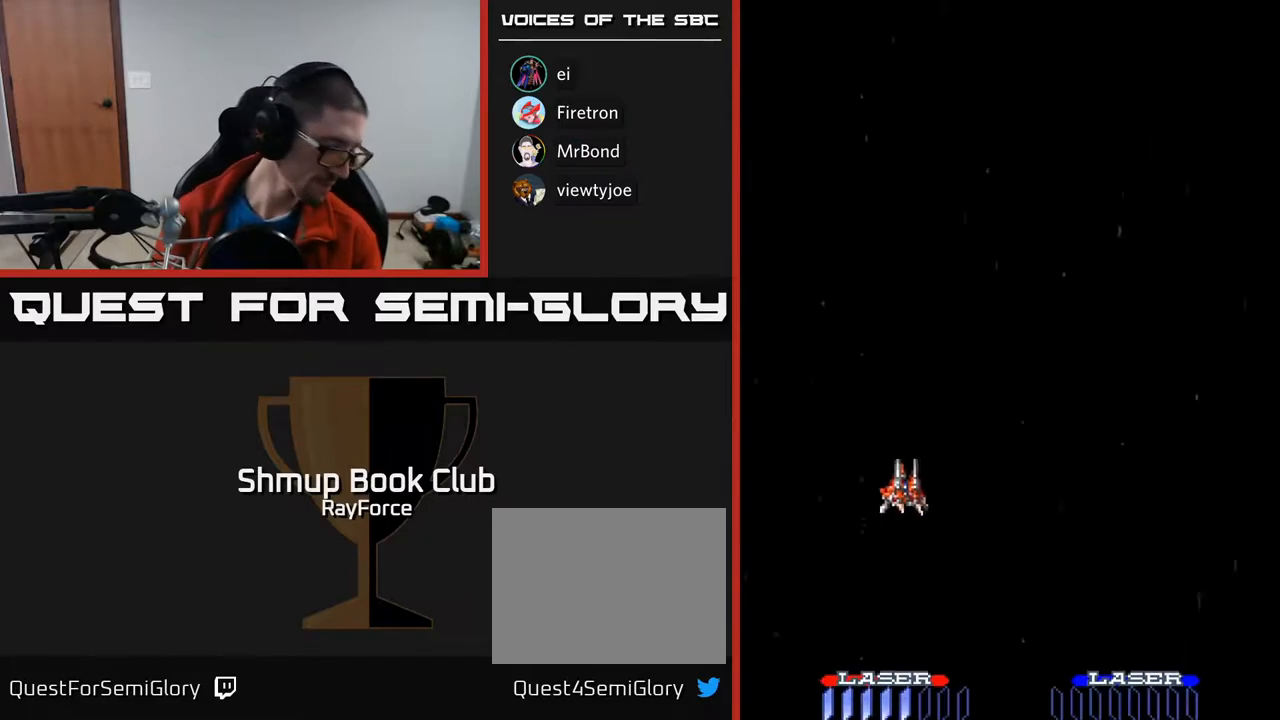
{"buttons": [], "right_stick": "center", "events": [[50, "START", "down"], [167, "START", "up"], [283, "START", "down"], [400, "START", "up"]]}
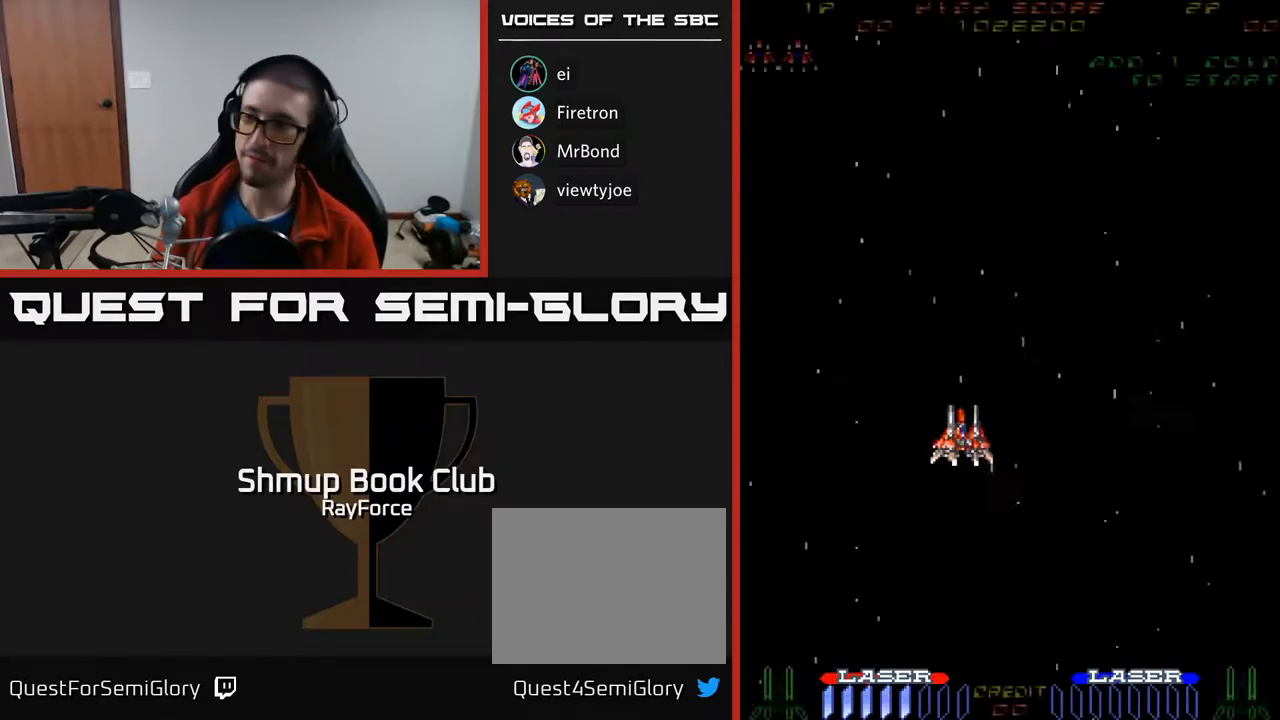
{"buttons": ["A"], "right_stick": "center", "events": [[283, "A", "down"], [417, "A", "up"], [450, "A", "down"]]}
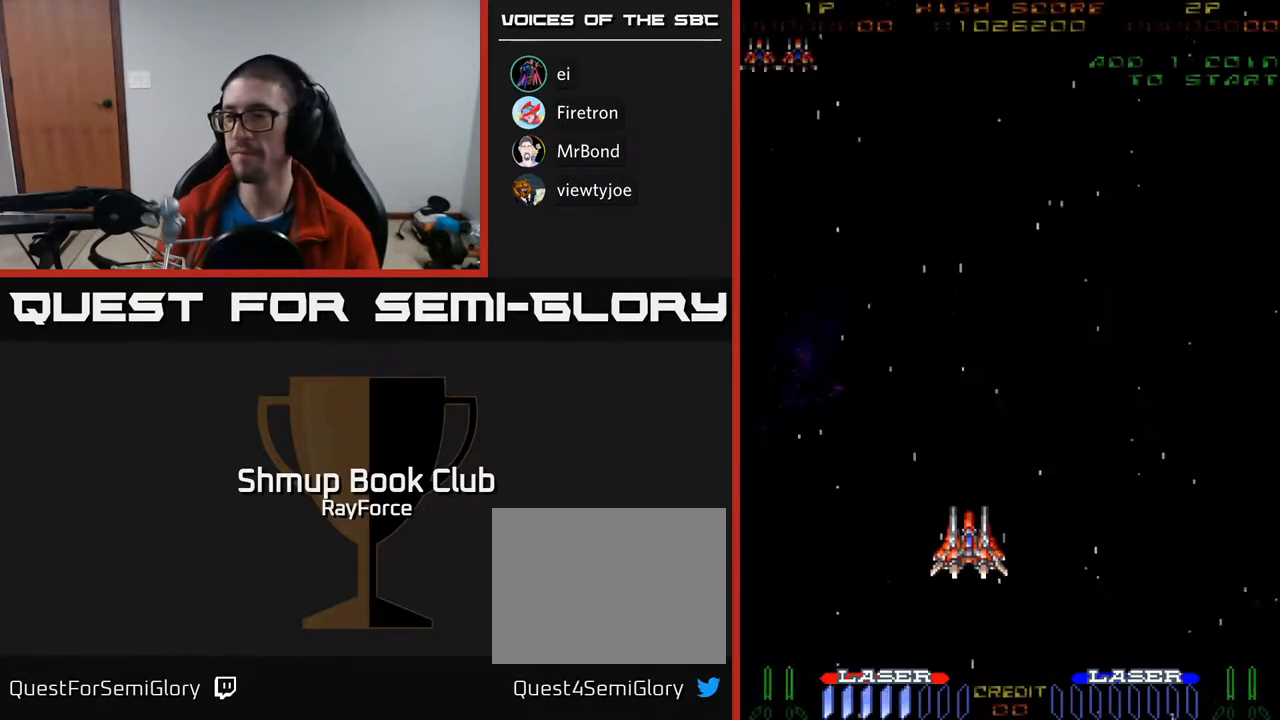
{"buttons": ["A", "DPAD_RIGHT"], "right_stick": "center", "events": [[500, "DPAD_RIGHT", "down"]]}
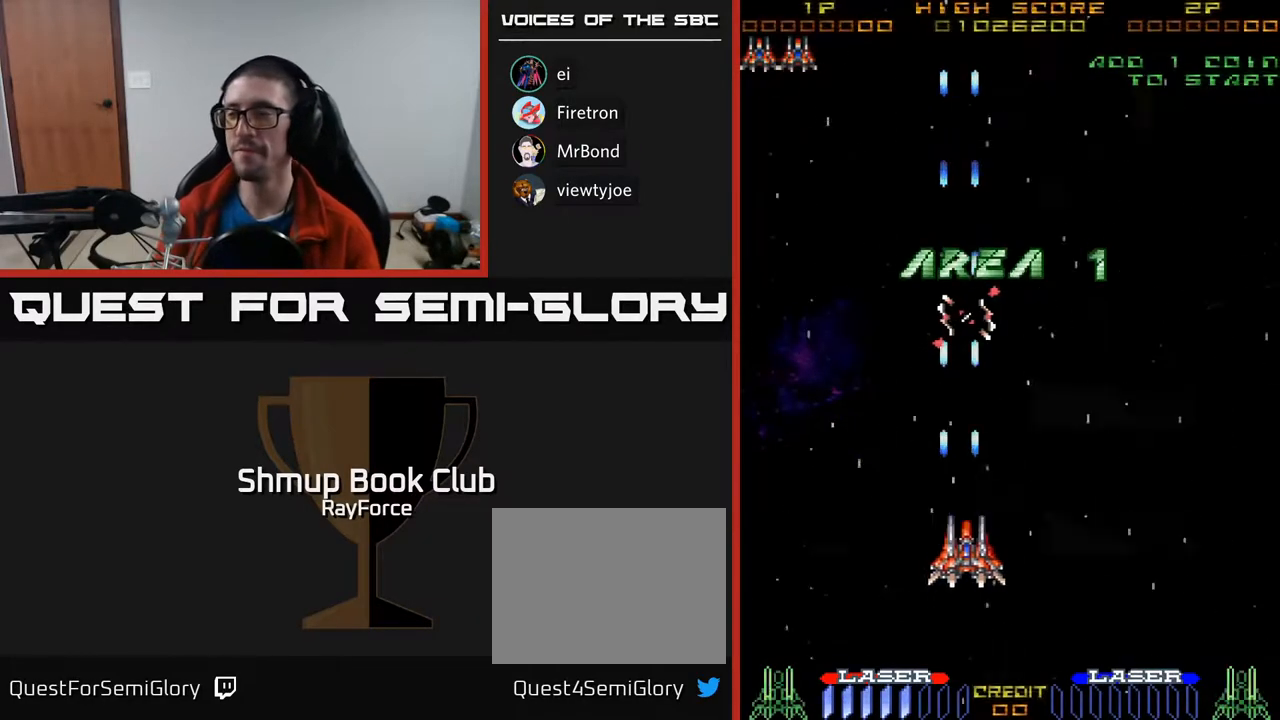
{"buttons": ["A"], "right_stick": "center", "events": [[150, "DPAD_DOWN", "down"], [200, "DPAD_RIGHT", "up"], [483, "DPAD_DOWN", "up"]]}
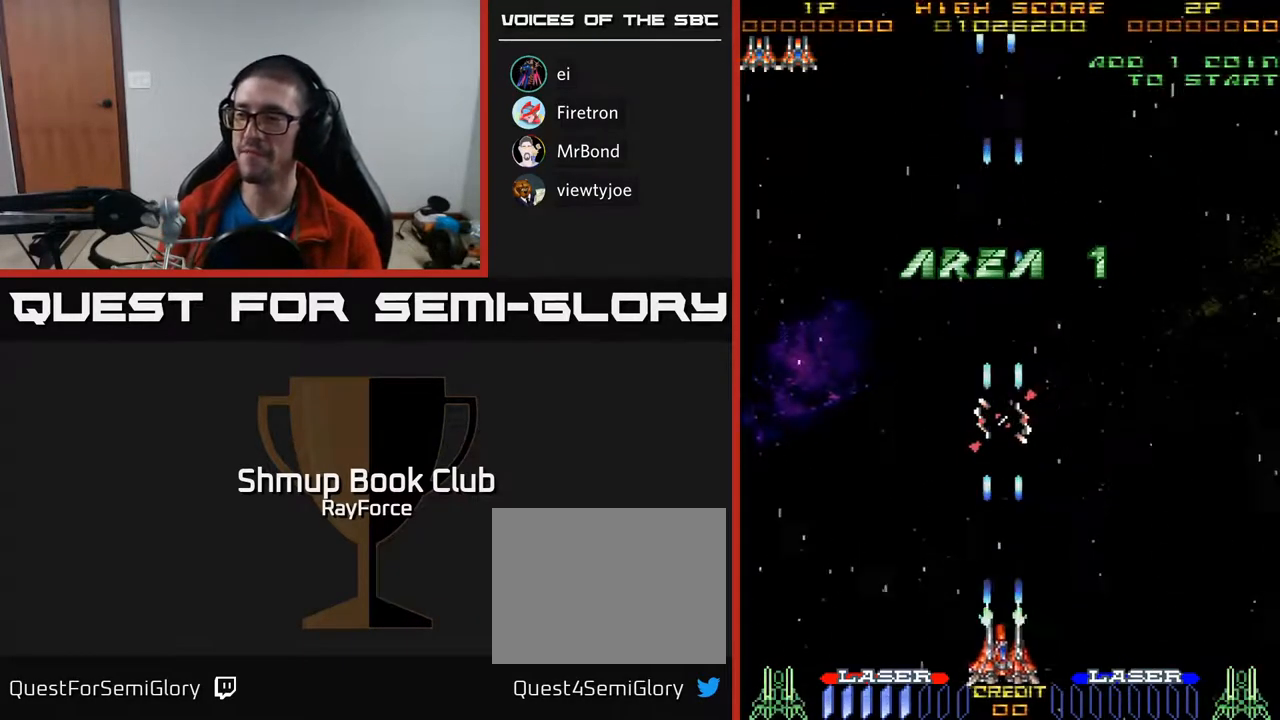
{"buttons": ["A"], "right_stick": "center", "events": []}
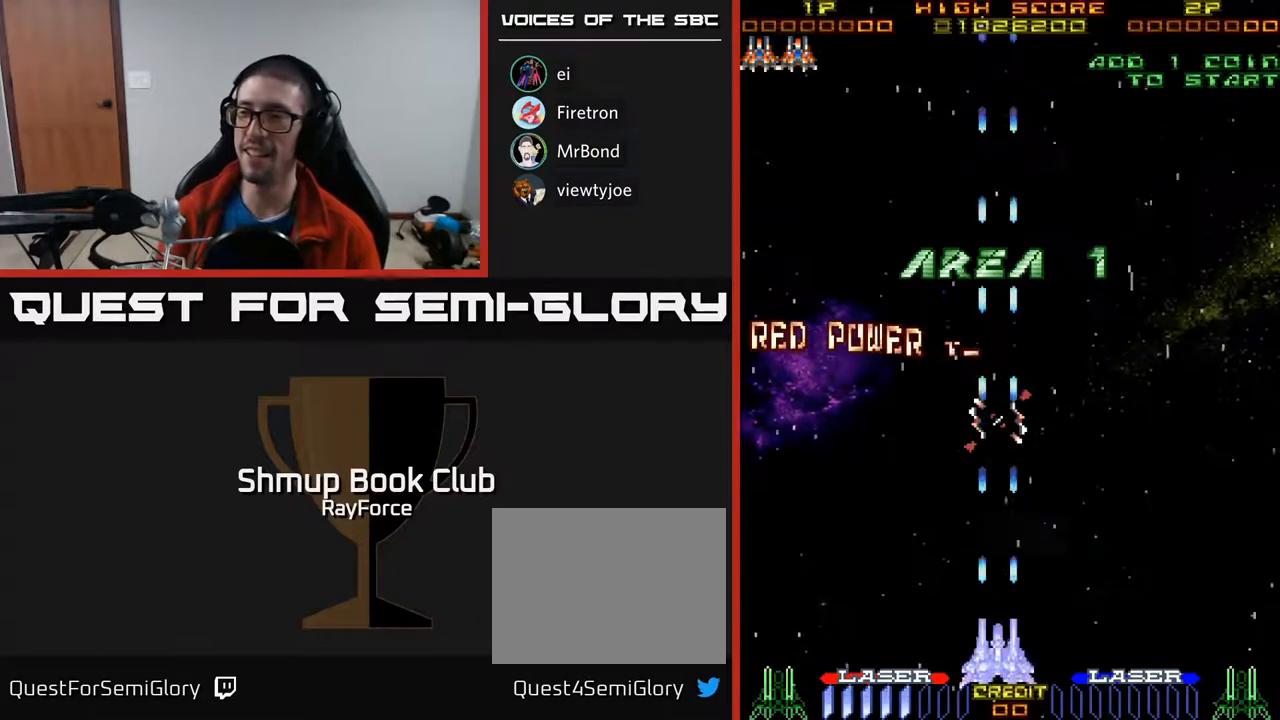
{"buttons": ["A", "DPAD_UP"], "right_stick": "center", "events": [[17, "DPAD_RIGHT", "down"], [83, "DPAD_RIGHT", "up"], [500, "DPAD_UP", "down"]]}
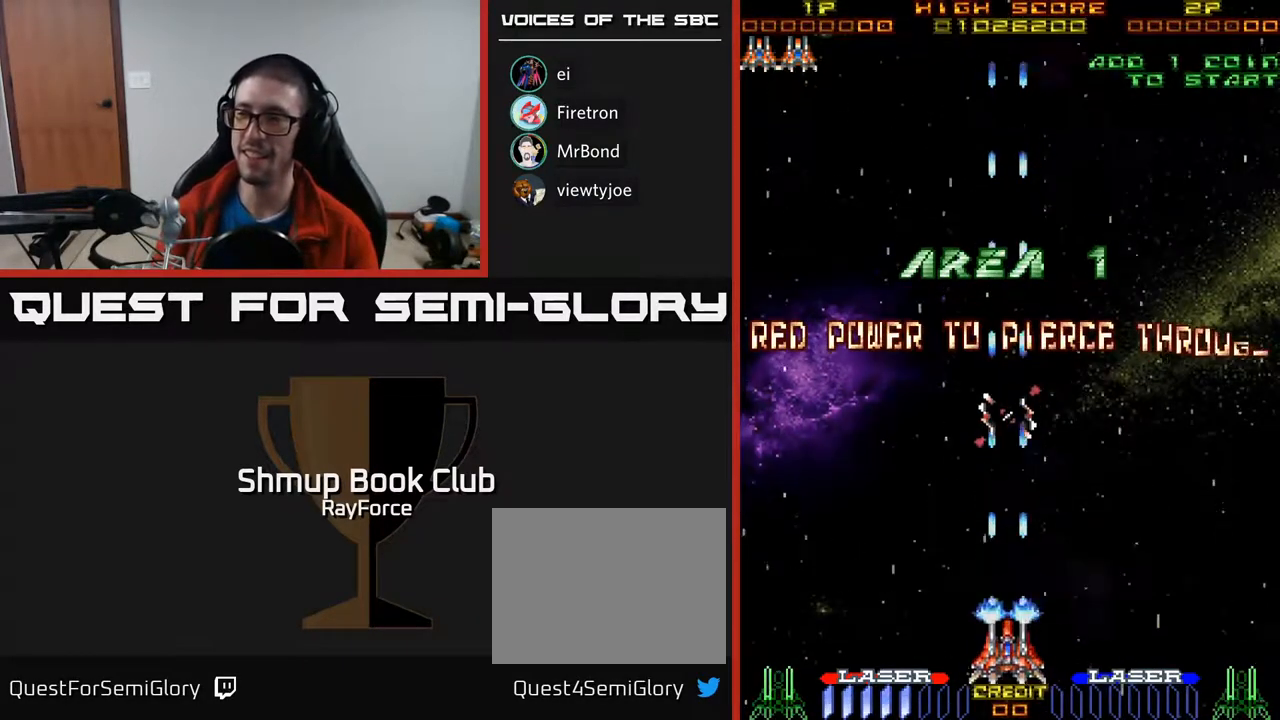
{"buttons": [], "right_stick": "center", "events": [[300, "DPAD_UP", "up"], [433, "A", "up"]]}
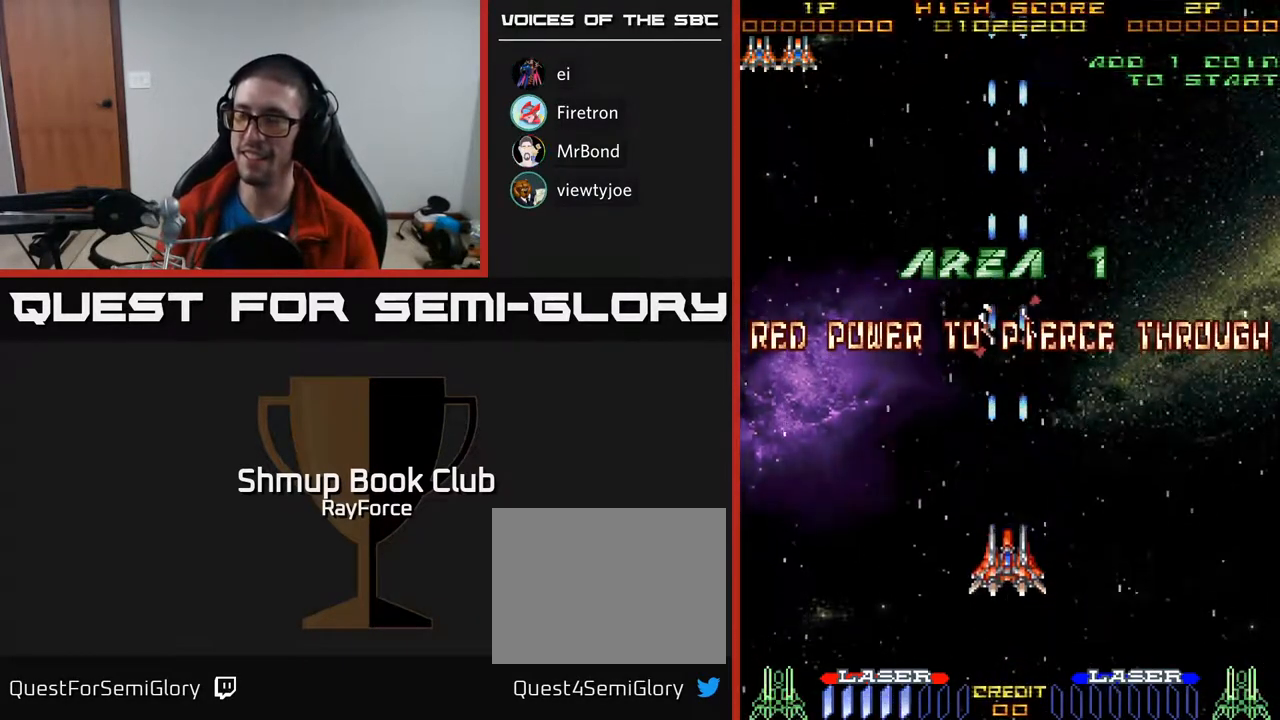
{"buttons": ["A"], "right_stick": "center", "events": [[383, "A", "down"]]}
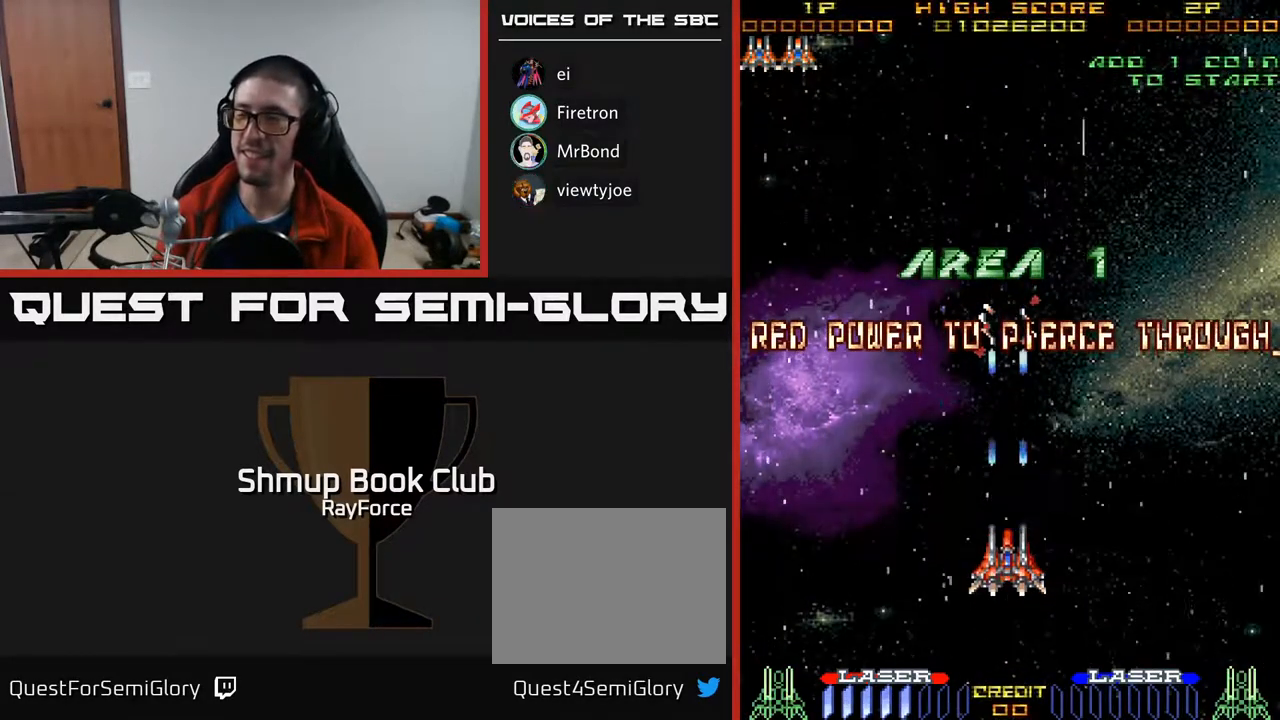
{"buttons": ["A"], "right_stick": "center", "events": []}
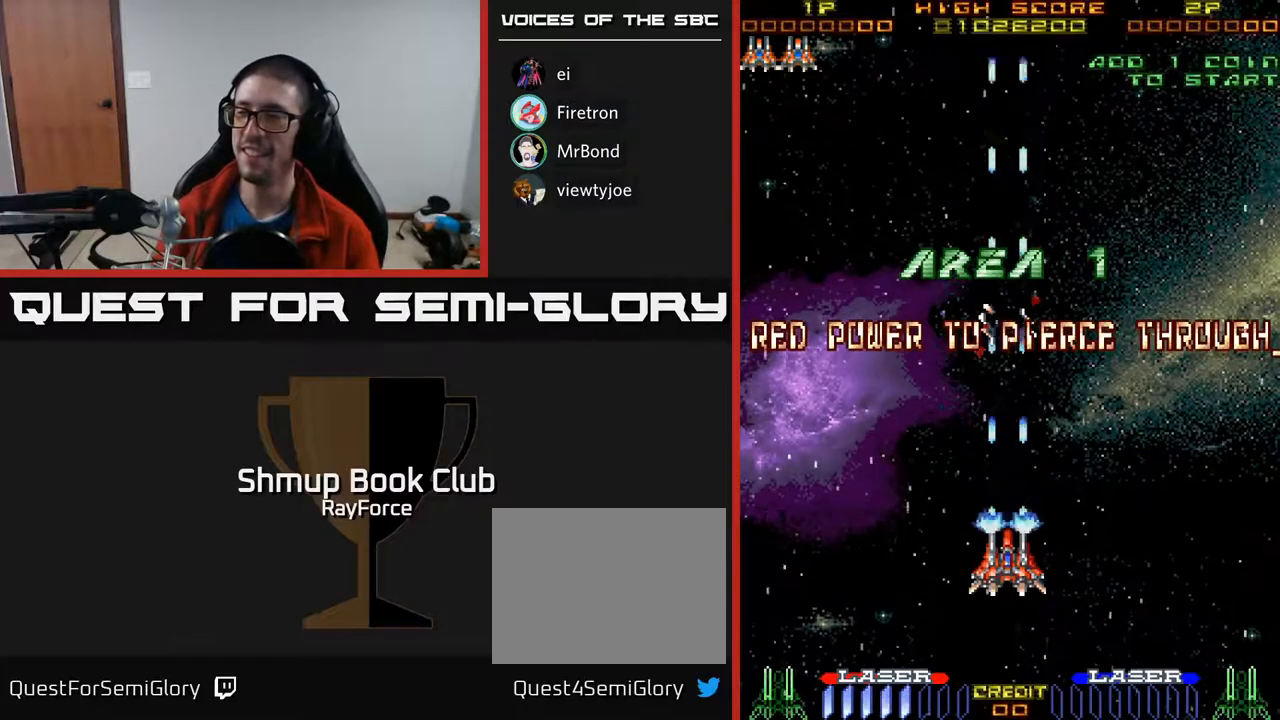
{"buttons": ["A"], "right_stick": "center", "events": []}